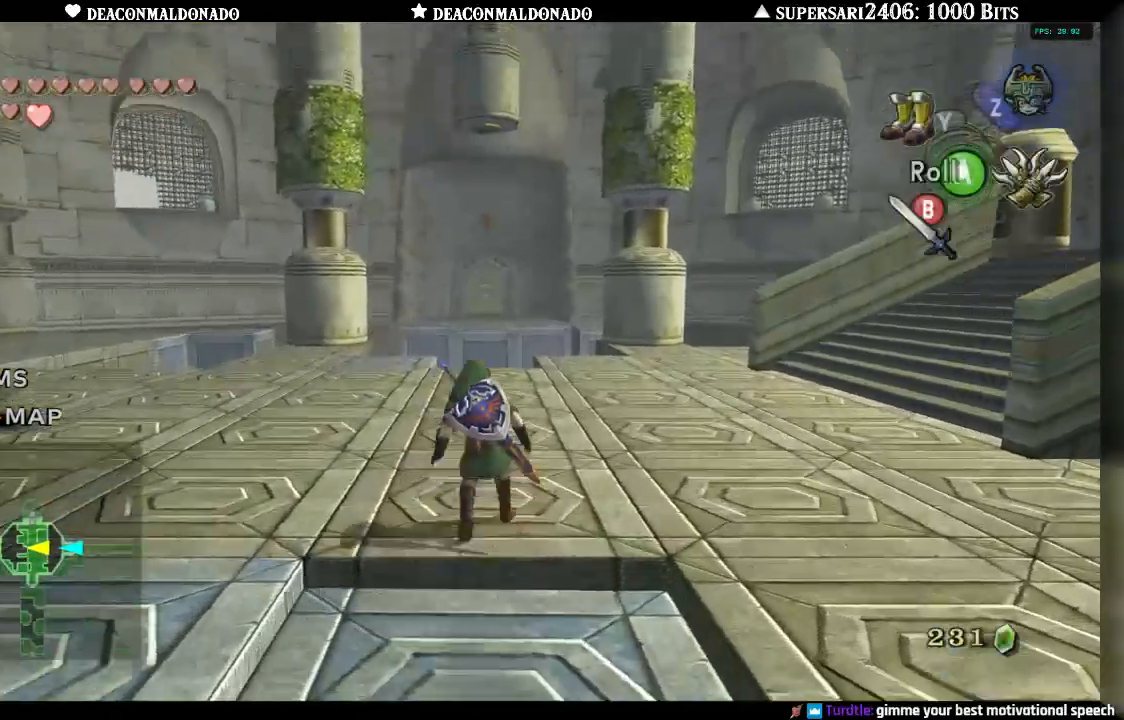
Gameplay with a controller (Nintendo layout); each line is a JSON object with the inputs held at the frame after it. "events" lists button and stick changes between this image and that frame as [ms after this image, input, new state], when the widget could be followed in between. Not read: DPAD_UP L3 R1 R3.
{"buttons": [], "left_stick": "right", "right_stick": "center", "events": [[17, "A", "up"], [233, "left_stick", "up-right"], [350, "left_stick", "right"]]}
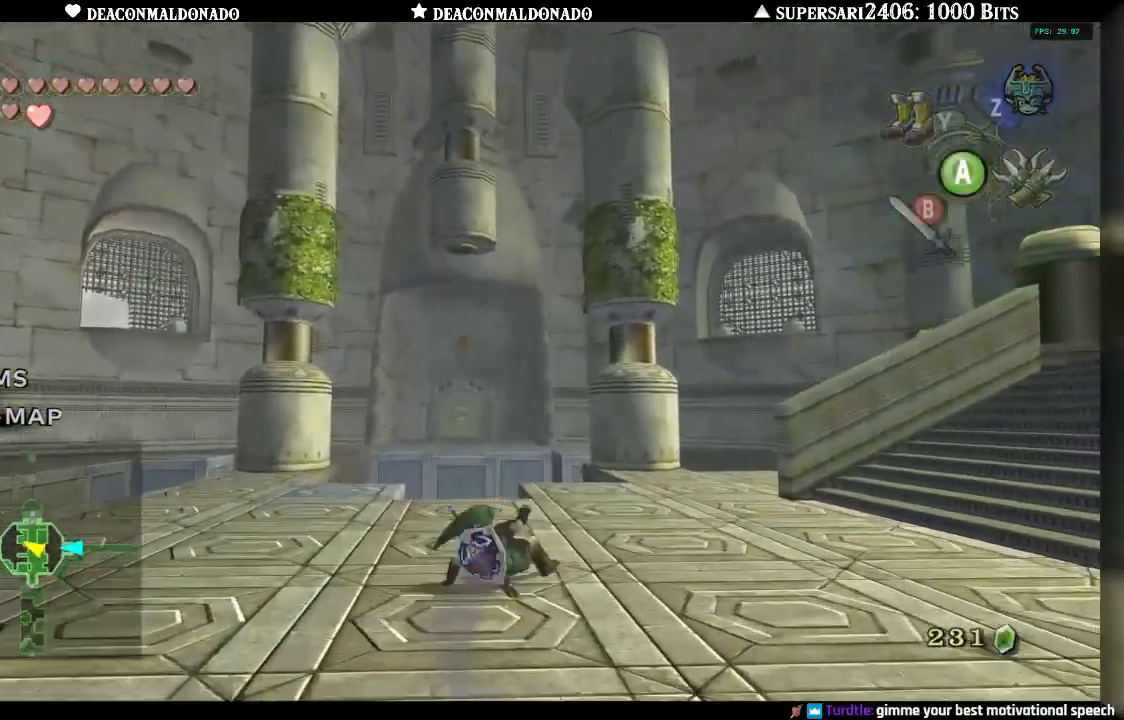
{"buttons": [], "left_stick": "up-right", "right_stick": "center", "events": [[133, "left_stick", "up-right"]]}
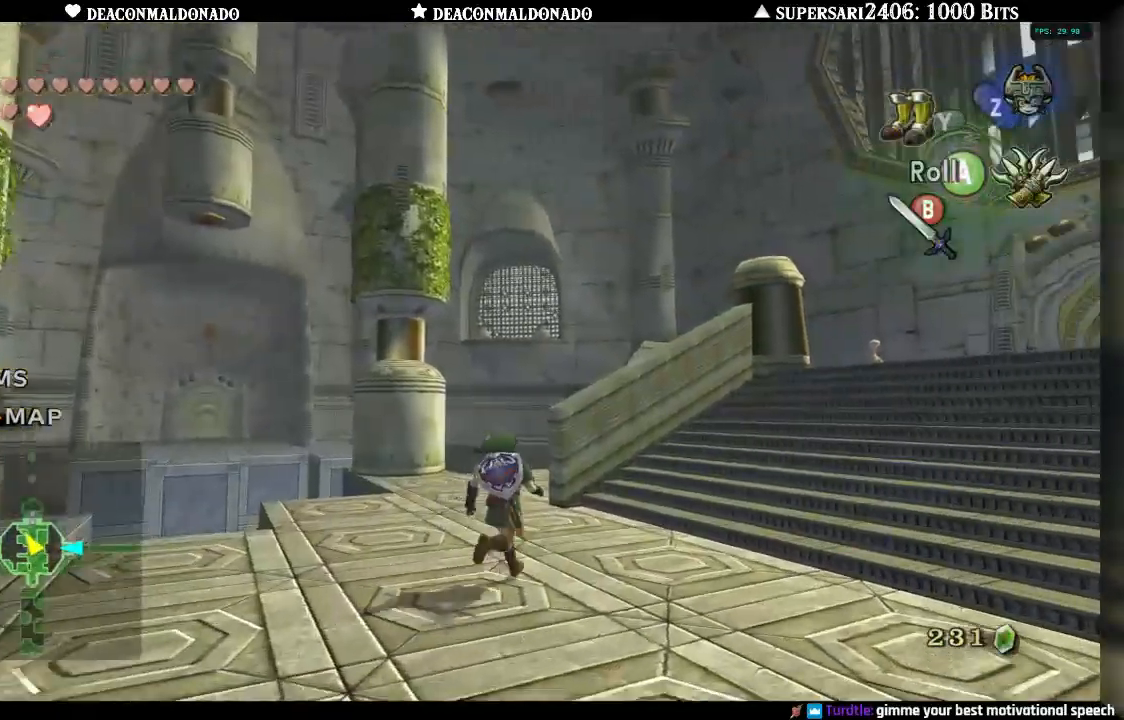
{"buttons": [], "left_stick": "up-left", "right_stick": "center", "events": [[283, "left_stick", "up"], [417, "left_stick", "up-left"]]}
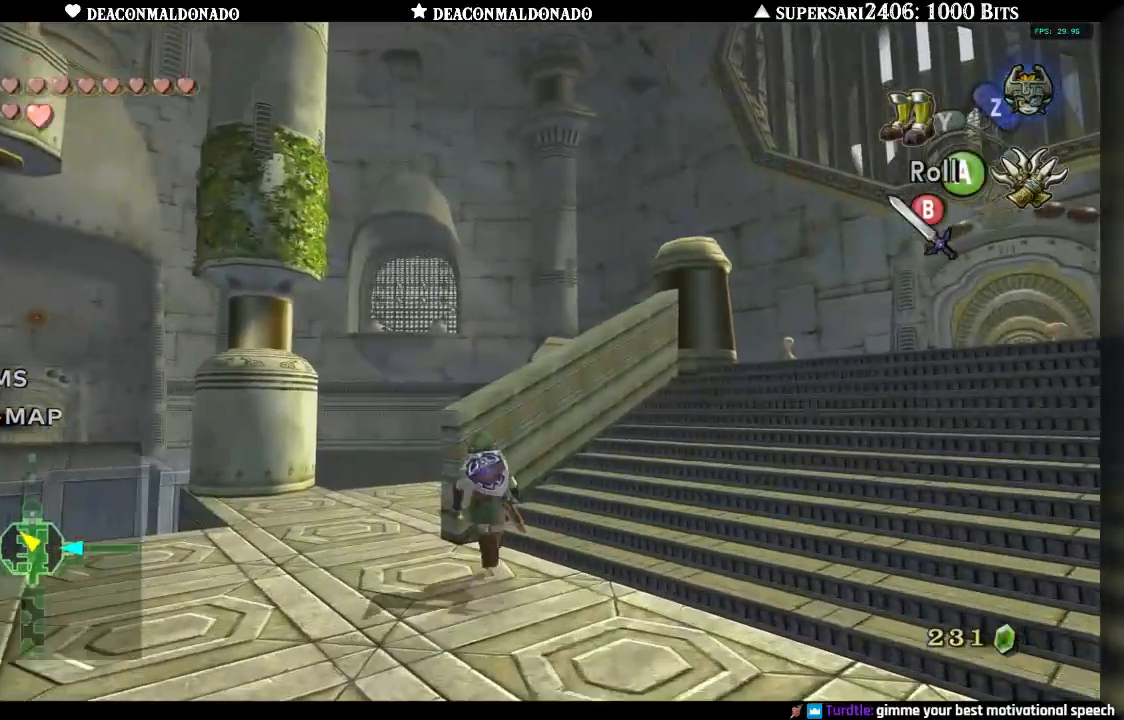
{"buttons": [], "left_stick": "up-left", "right_stick": "center", "events": []}
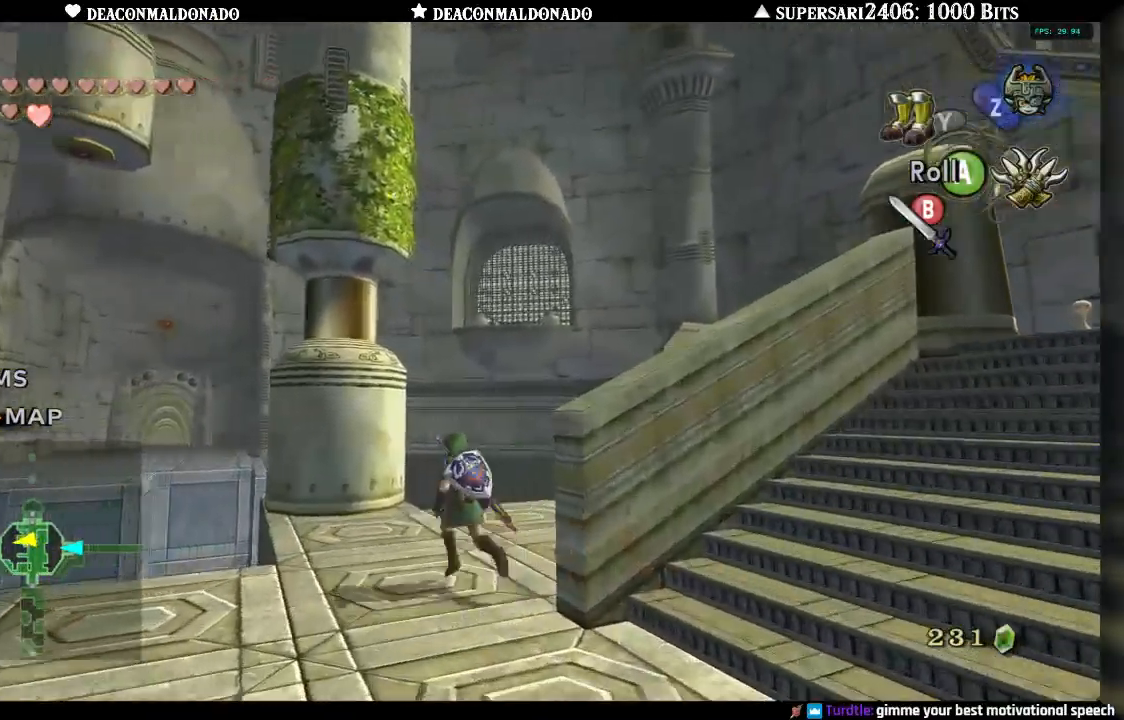
{"buttons": [], "left_stick": "center", "right_stick": "center", "events": [[217, "left_stick", "center"]]}
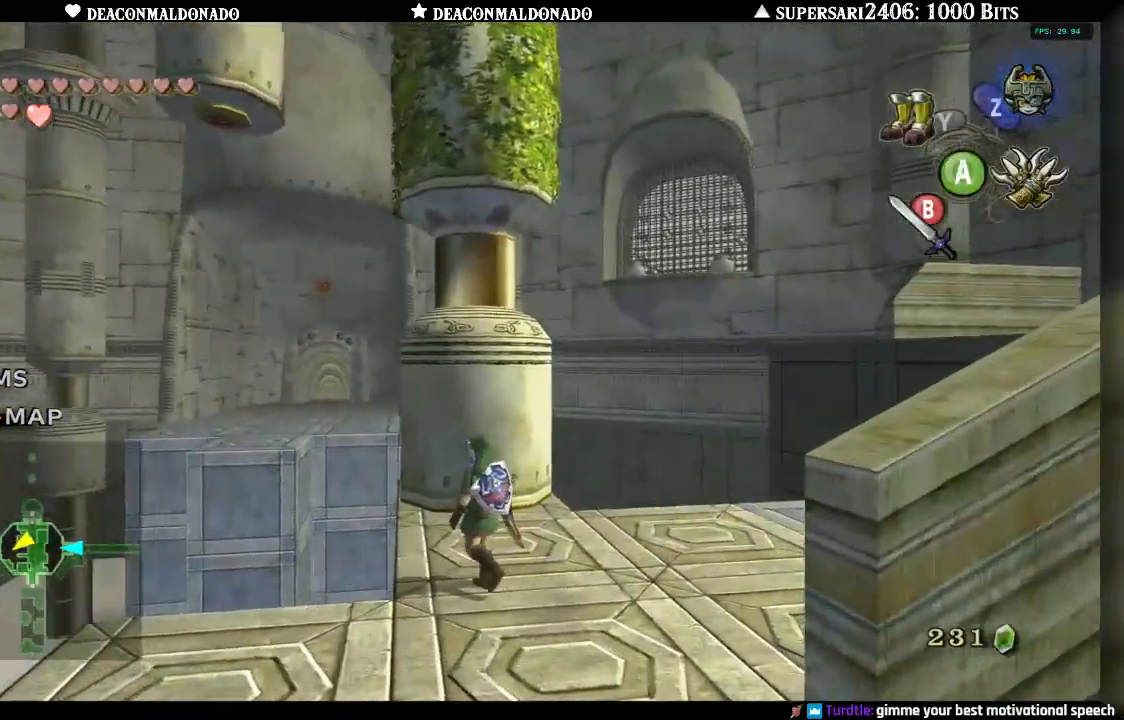
{"buttons": [], "left_stick": "center", "right_stick": "center", "events": [[33, "left_stick", "up"], [233, "left_stick", "center"]]}
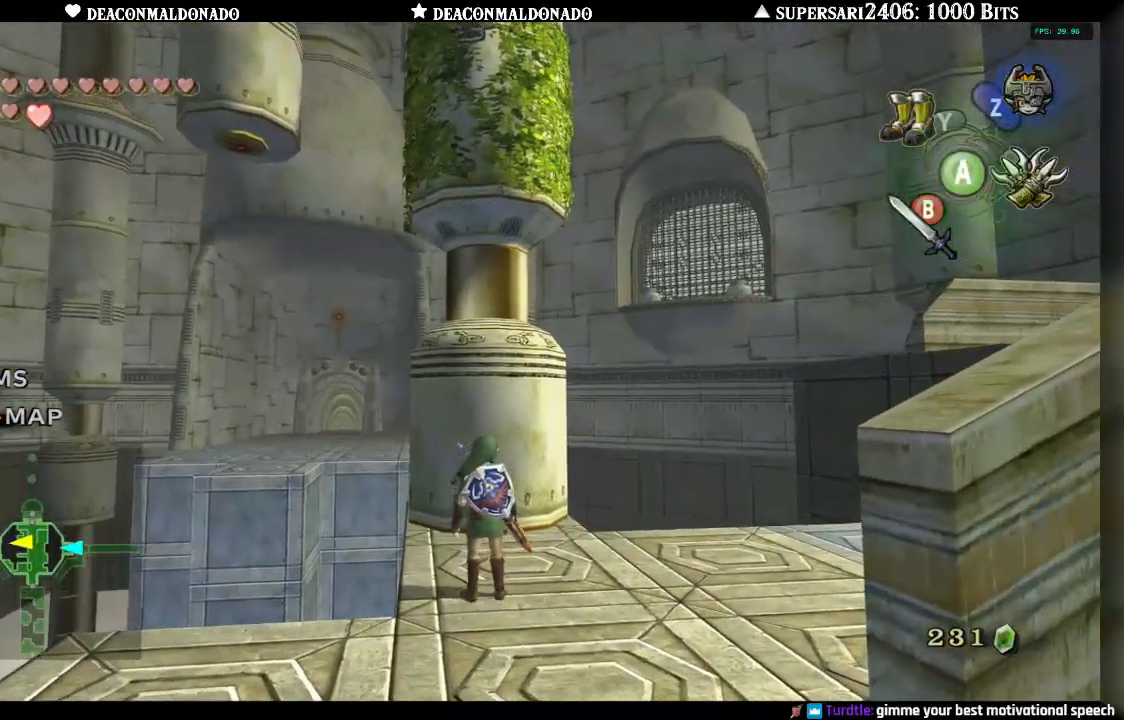
{"buttons": ["X"], "left_stick": "center", "right_stick": "center", "events": [[17, "left_stick", "up"], [283, "left_stick", "center"], [333, "X", "down"]]}
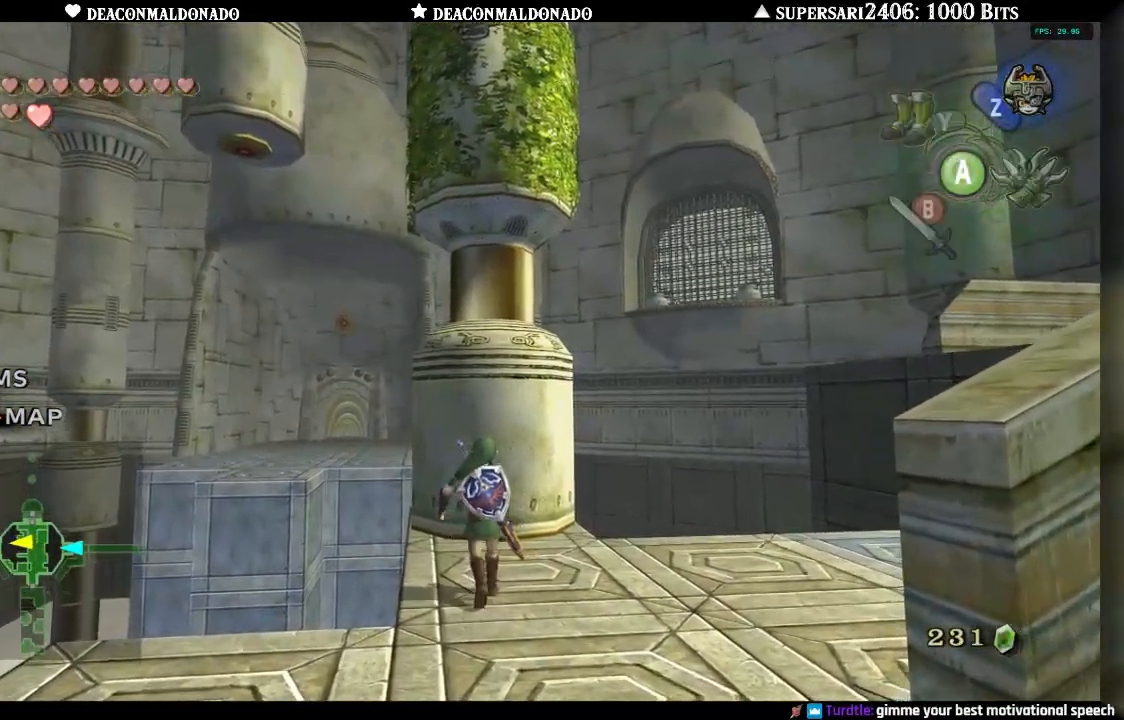
{"buttons": ["X"], "left_stick": "center", "right_stick": "center", "events": []}
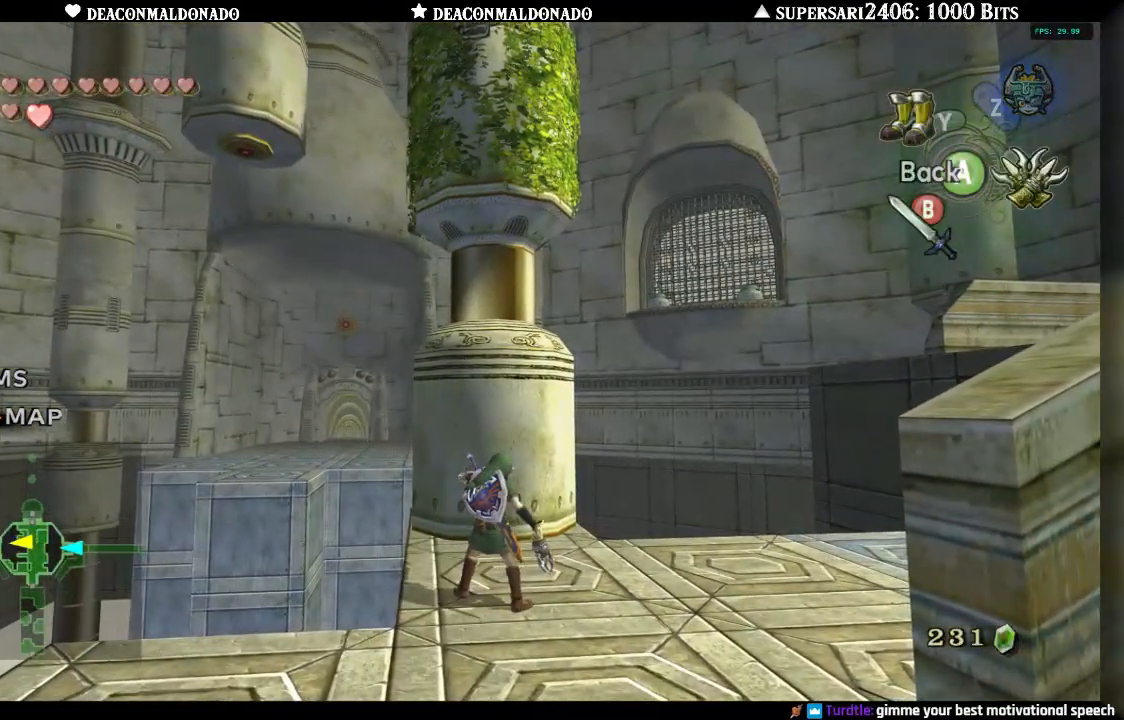
{"buttons": ["X"], "left_stick": "down-left", "right_stick": "center", "events": [[467, "left_stick", "down-left"]]}